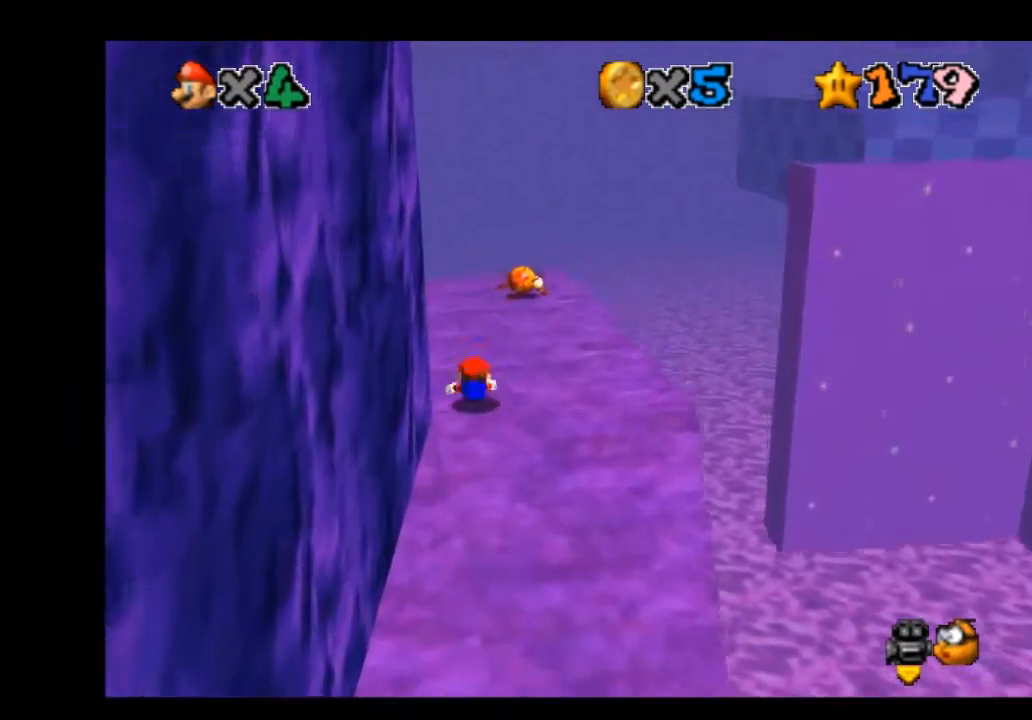
Gameplay with a controller (Xbox layout); each line is a JSON object with the inputs held at the frame after it. "events" lists button and stick changes between this image and that frame as [ms after this image, input, new state], when the widget could be followed in between.
{"buttons": [], "left_stick": "left", "right_stick": "center", "events": [[34, "A", "down"], [101, "A", "up"], [167, "left_stick", "center"], [201, "right_stick", "left"], [267, "right_stick", "center"], [401, "left_stick", "left"]]}
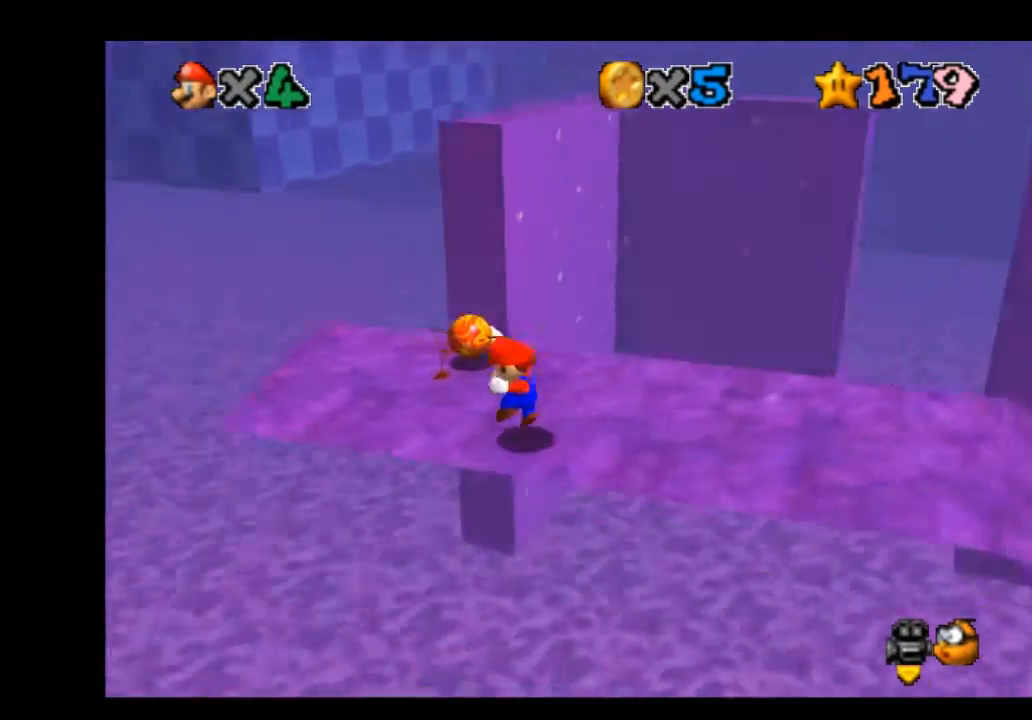
{"buttons": [], "left_stick": "up-left", "right_stick": "center", "events": [[267, "left_stick", "up-left"]]}
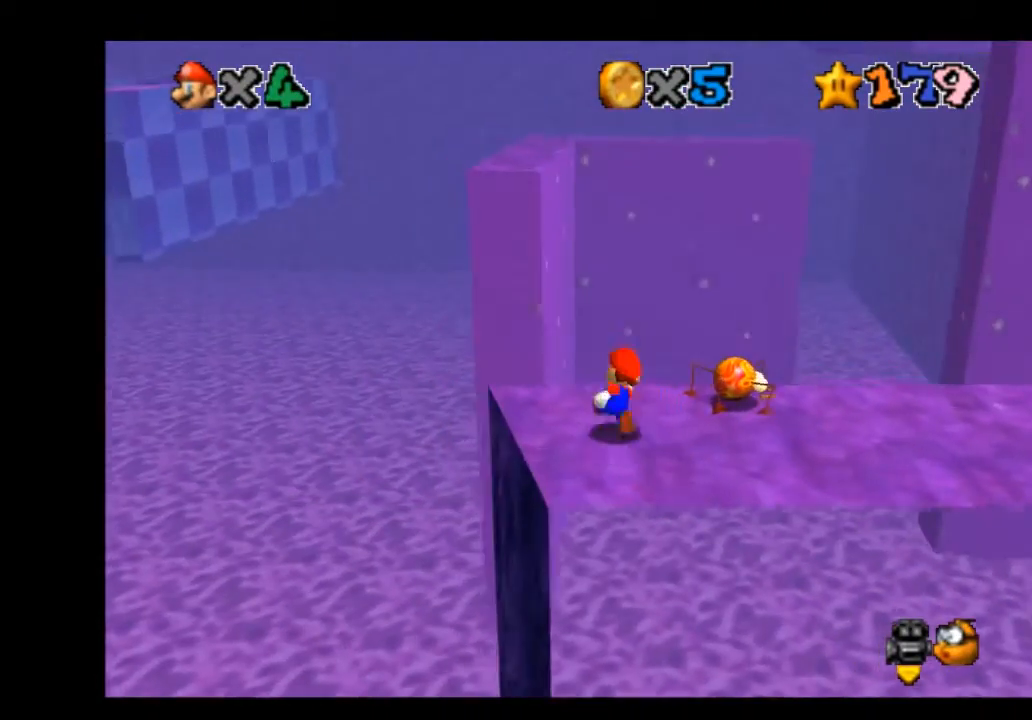
{"buttons": [], "left_stick": "up-left", "right_stick": "center", "events": [[166, "R2", "down"], [200, "A", "down"], [367, "A", "up"], [400, "R2", "up"]]}
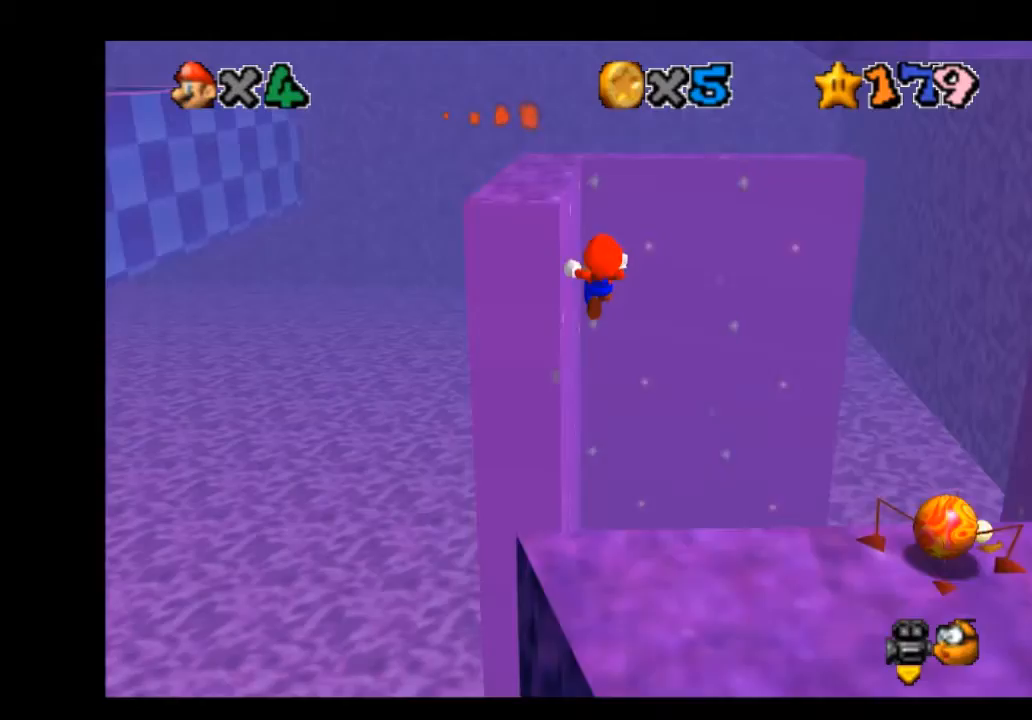
{"buttons": [], "left_stick": "up-left", "right_stick": "center", "events": [[434, "A", "down"], [500, "A", "up"]]}
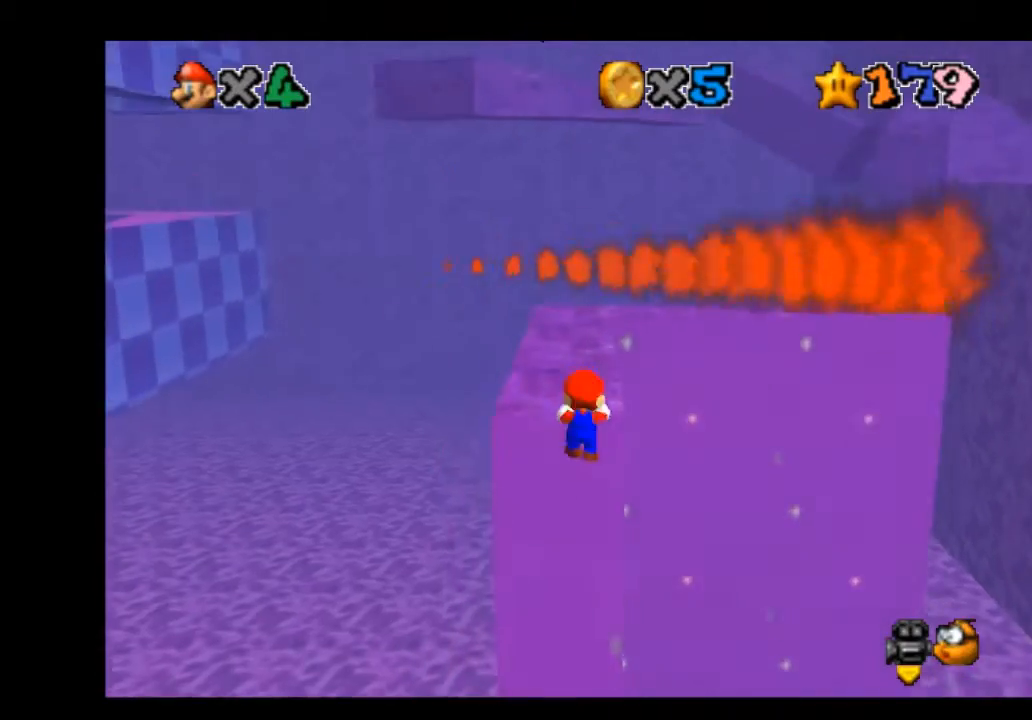
{"buttons": [], "left_stick": "up", "right_stick": "center", "events": [[201, "left_stick", "up"]]}
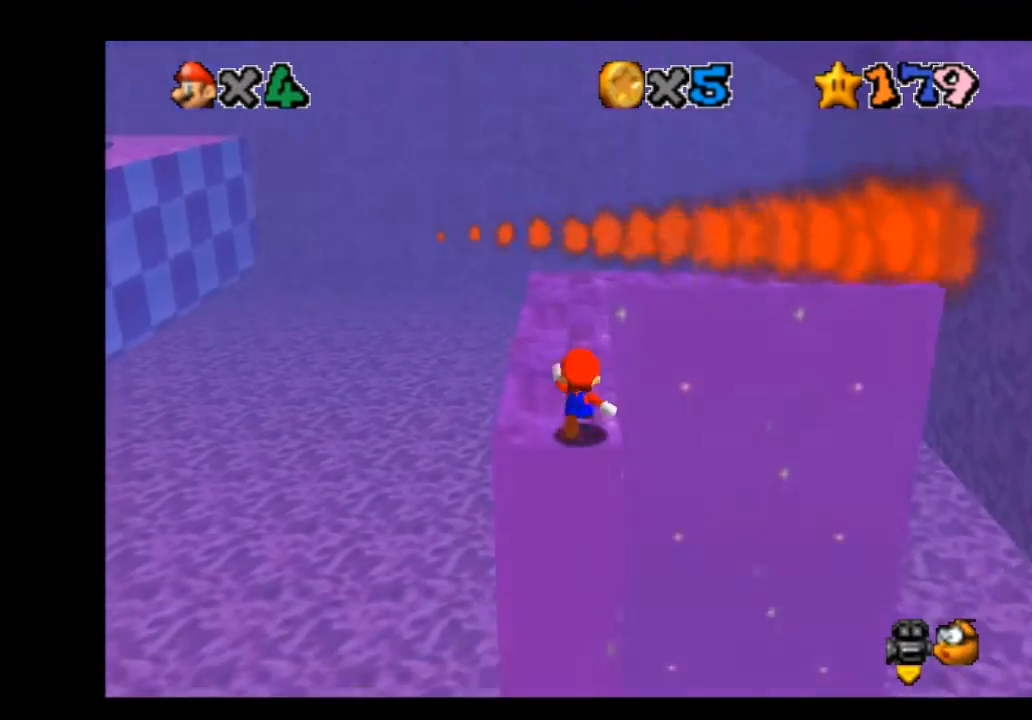
{"buttons": ["A"], "left_stick": "up", "right_stick": "center", "events": [[133, "A", "down"]]}
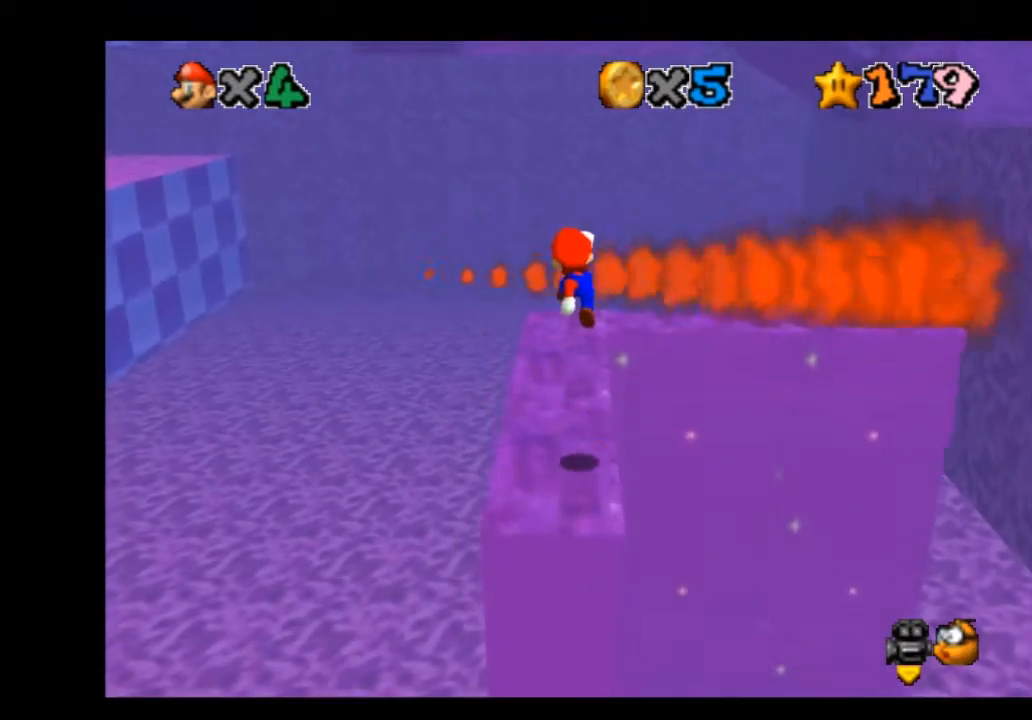
{"buttons": [], "left_stick": "up-left", "right_stick": "center", "events": [[67, "A", "up"], [300, "left_stick", "up-left"], [401, "right_stick", "left"], [467, "right_stick", "center"]]}
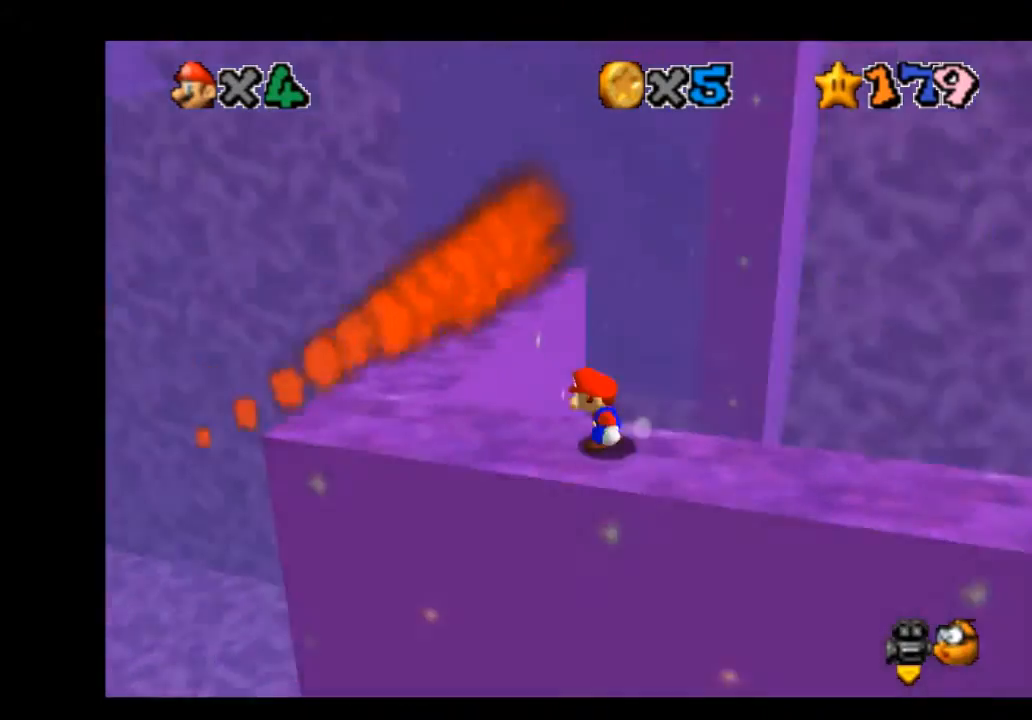
{"buttons": [], "left_stick": "up", "right_stick": "center", "events": [[33, "left_stick", "left"], [333, "left_stick", "up-left"], [467, "left_stick", "up"]]}
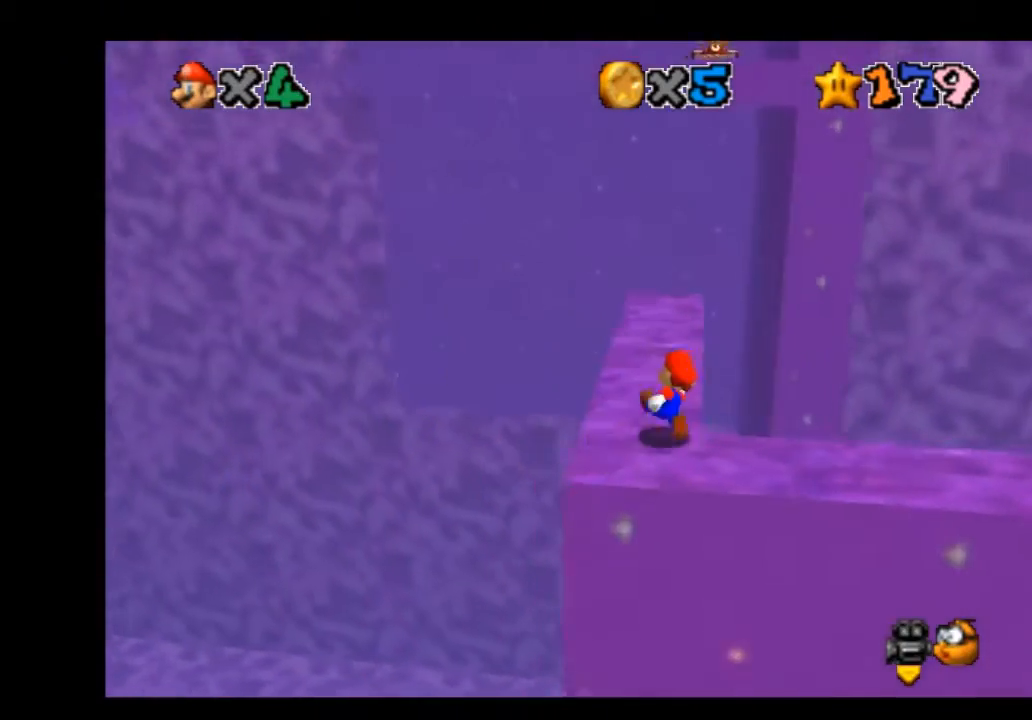
{"buttons": [], "left_stick": "left", "right_stick": "center", "events": [[100, "left_stick", "up-right"], [167, "A", "down"], [167, "X", "down"], [200, "left_stick", "center"], [234, "A", "up"], [234, "X", "up"], [401, "left_stick", "left"]]}
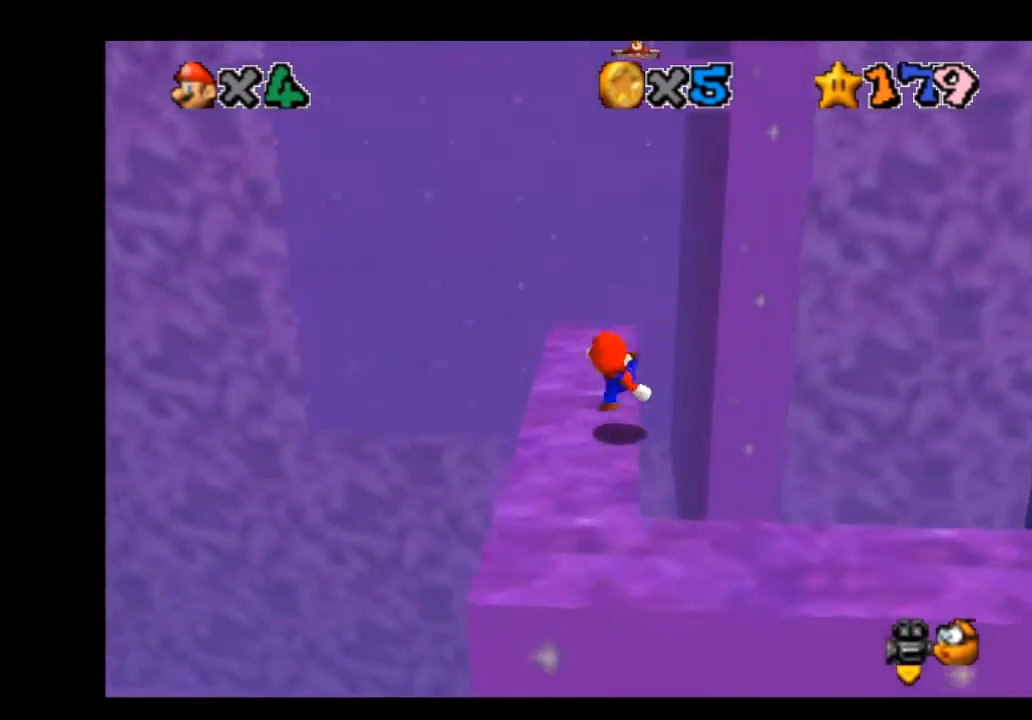
{"buttons": [], "left_stick": "up-left", "right_stick": "center", "events": [[66, "left_stick", "up-left"], [133, "A", "down"], [500, "A", "up"]]}
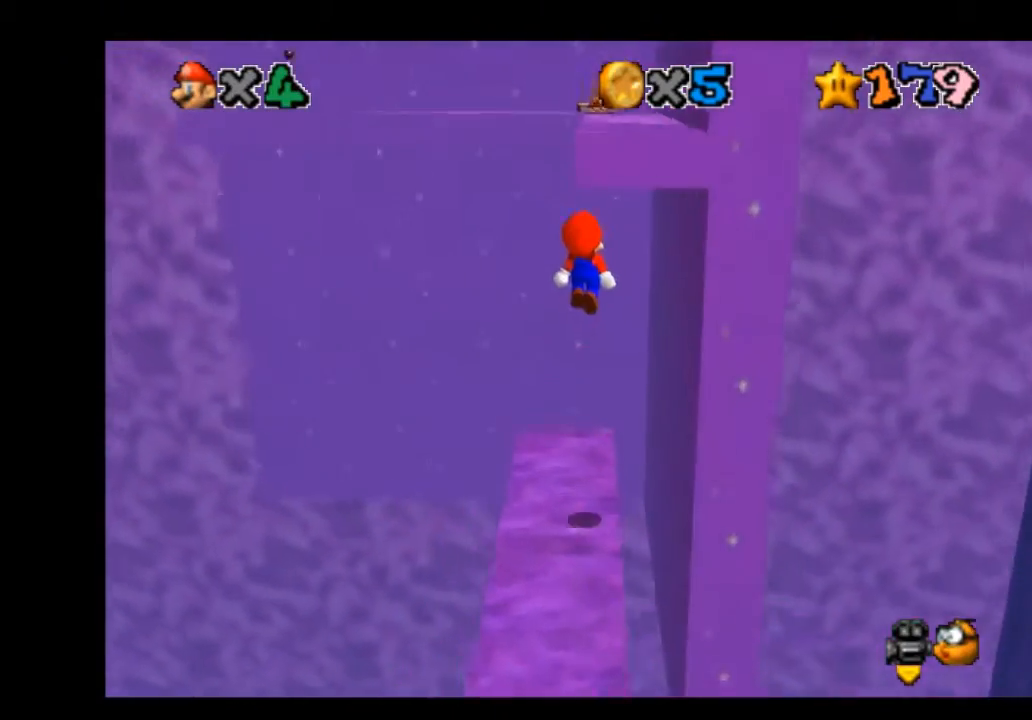
{"buttons": [], "left_stick": "up-left", "right_stick": "center", "events": [[167, "left_stick", "center"], [334, "left_stick", "up-left"]]}
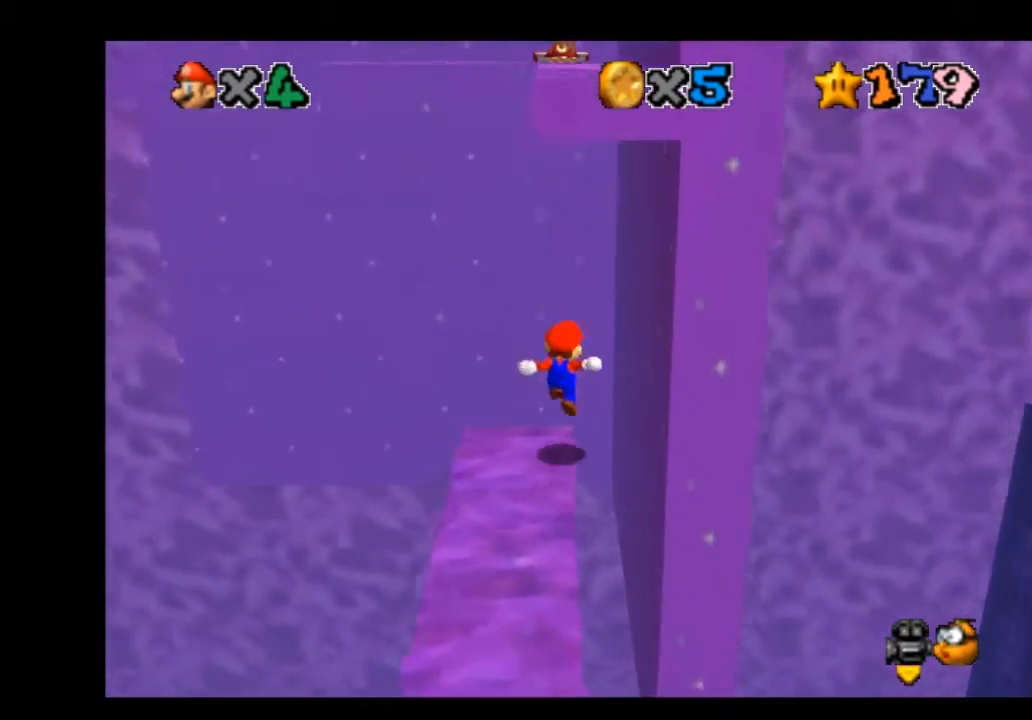
{"buttons": ["A"], "left_stick": "up", "right_stick": "center", "events": [[133, "A", "down"], [267, "left_stick", "up"]]}
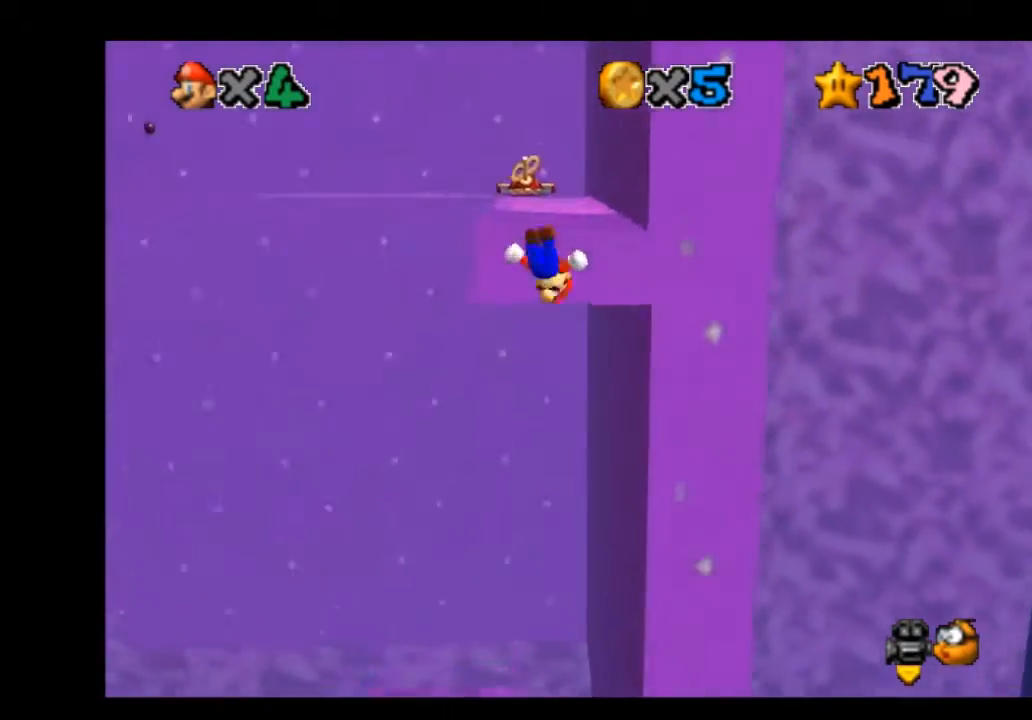
{"buttons": [], "left_stick": "up-left", "right_stick": "center", "events": [[367, "A", "up"], [501, "left_stick", "up-left"]]}
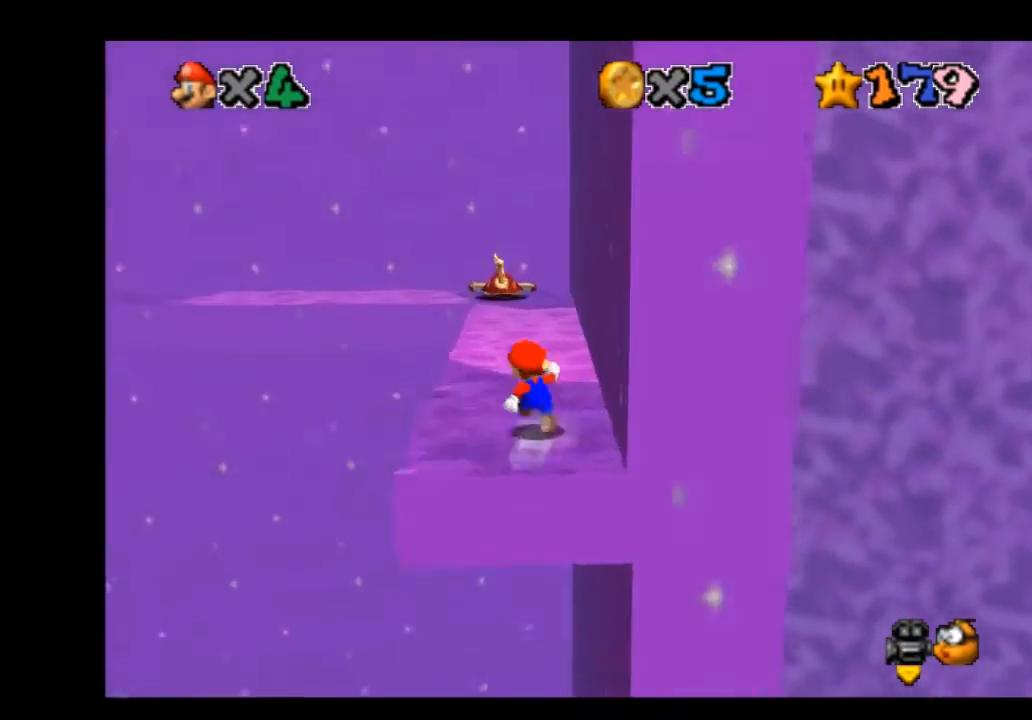
{"buttons": ["A", "R2"], "left_stick": "up-left", "right_stick": "center", "events": [[333, "R2", "down"], [400, "A", "down"]]}
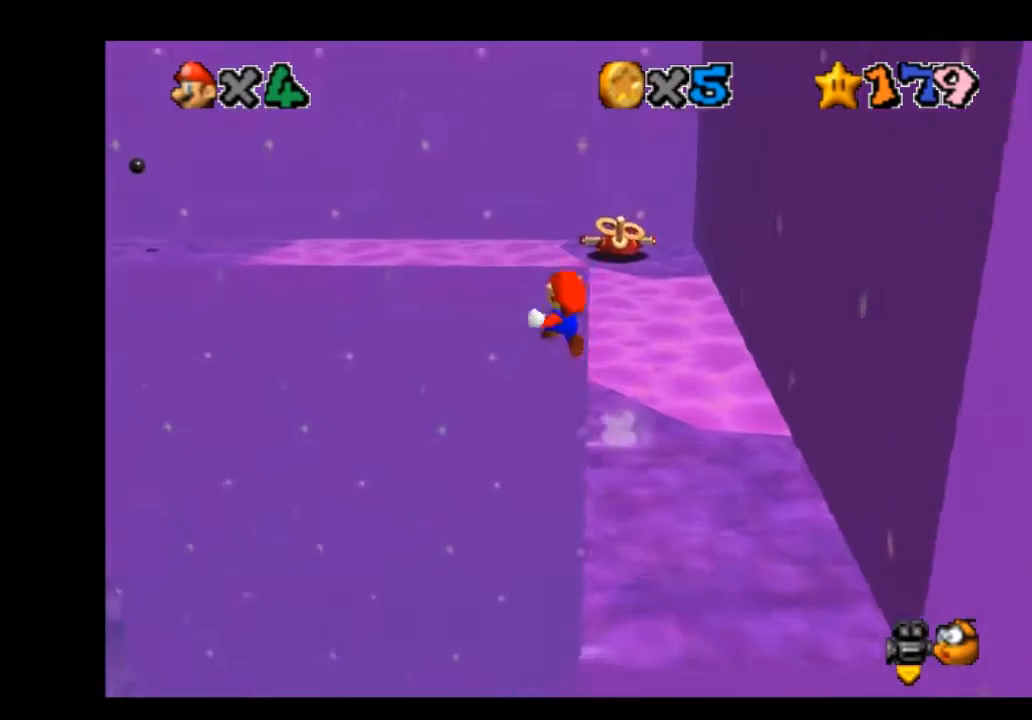
{"buttons": ["A", "R2"], "left_stick": "down-left", "right_stick": "center", "events": [[67, "left_stick", "left"], [167, "left_stick", "down-left"]]}
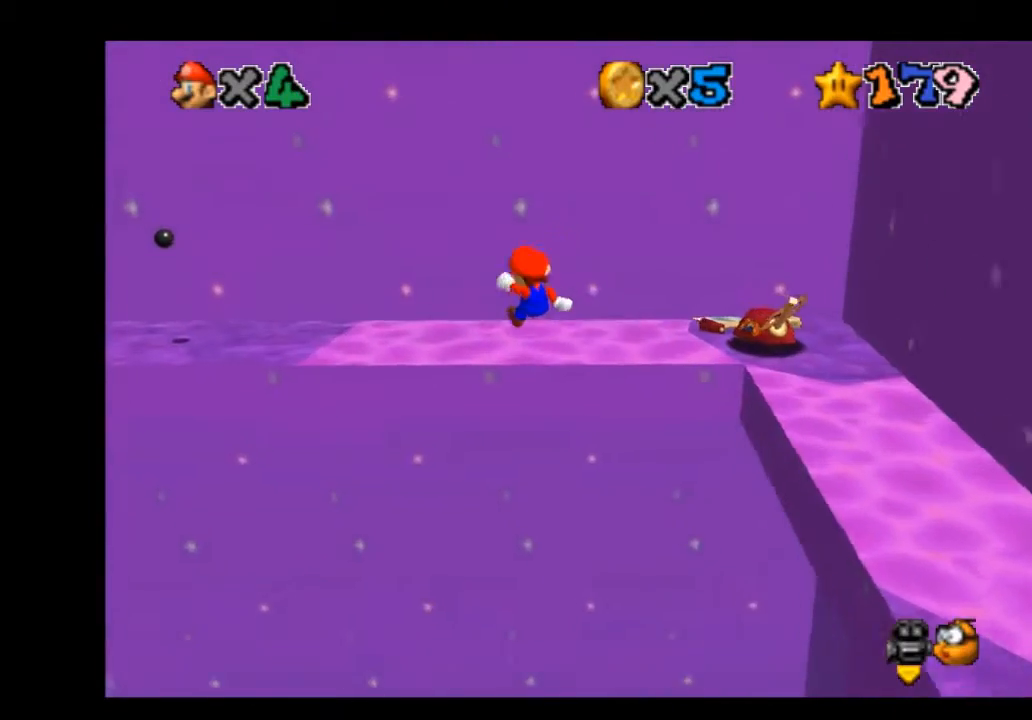
{"buttons": [], "left_stick": "up-left", "right_stick": "center", "events": [[133, "R2", "up"], [166, "A", "up"], [267, "left_stick", "left"], [467, "left_stick", "up-left"]]}
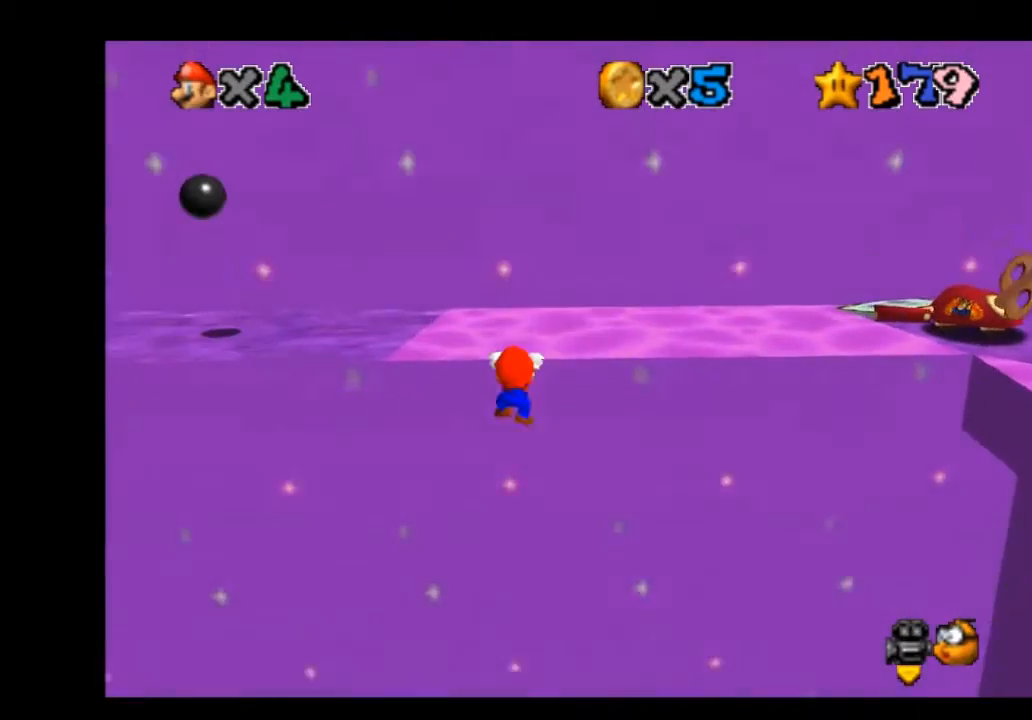
{"buttons": [], "left_stick": "up-left", "right_stick": "center", "events": []}
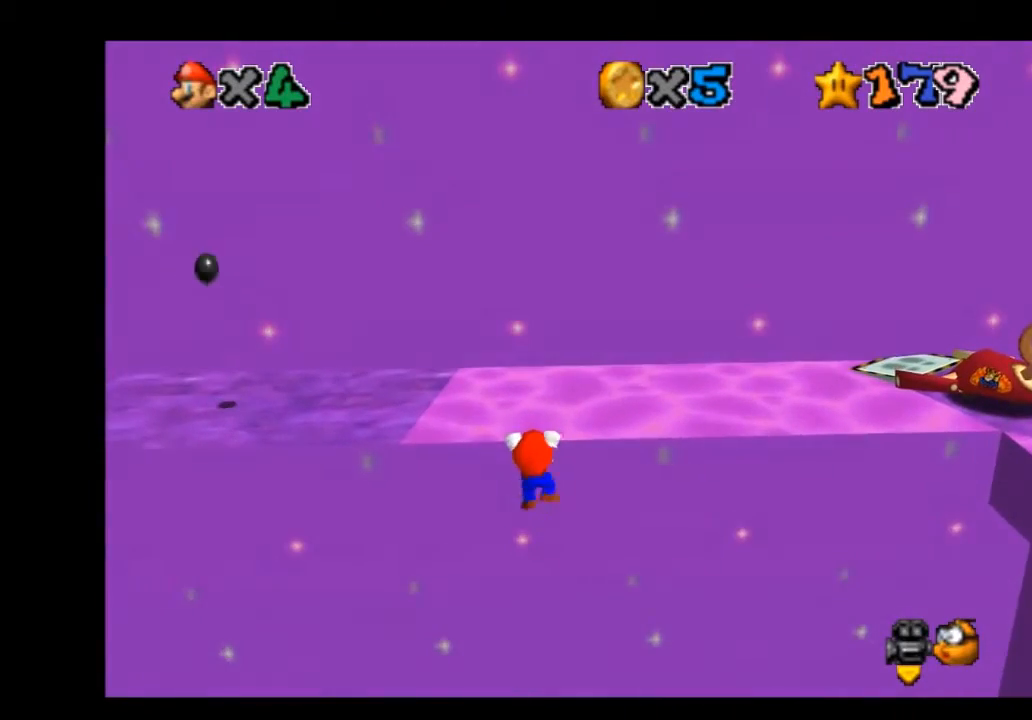
{"buttons": [], "left_stick": "center", "right_stick": "center", "events": [[166, "left_stick", "center"]]}
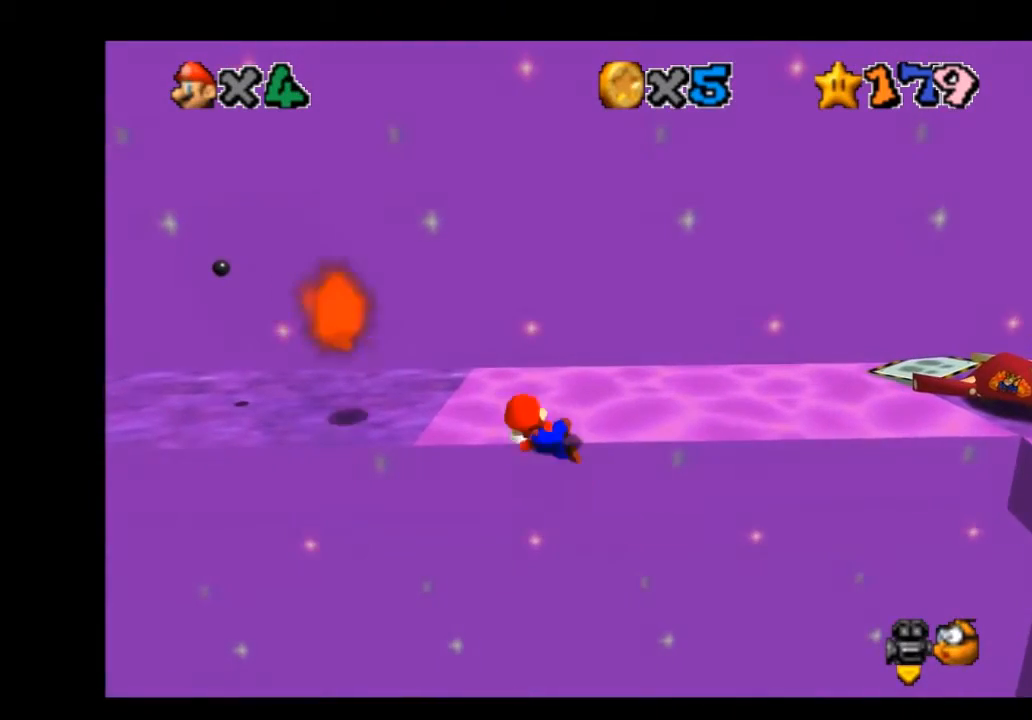
{"buttons": ["A"], "left_stick": "left", "right_stick": "center", "events": [[367, "A", "down"], [434, "left_stick", "left"]]}
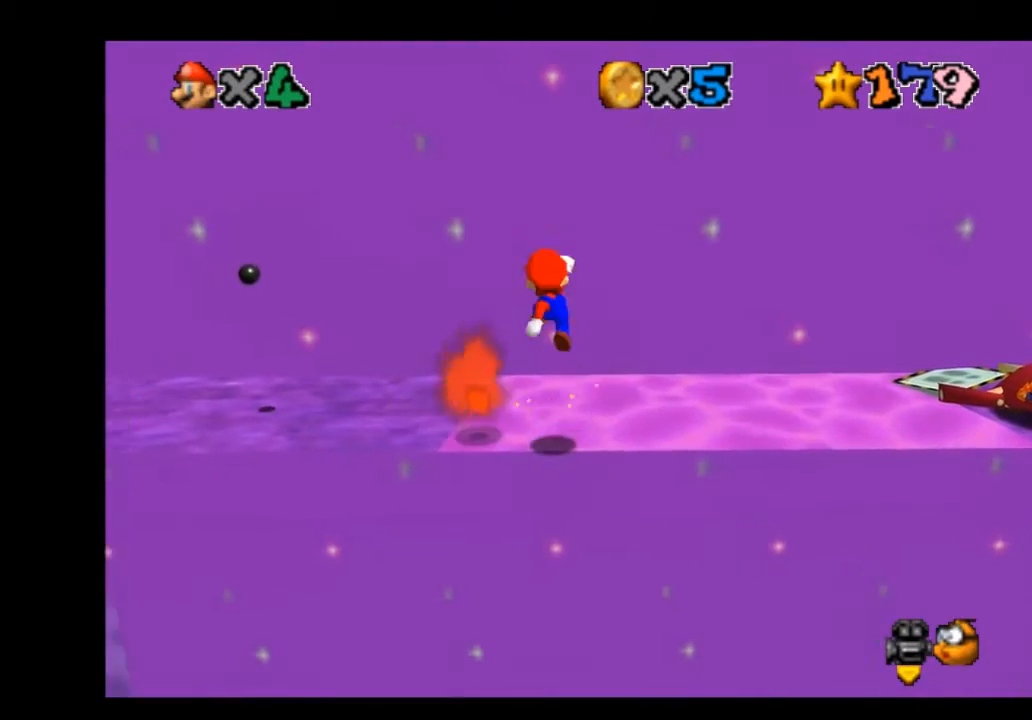
{"buttons": ["A", "X"], "left_stick": "left", "right_stick": "center", "events": [[400, "X", "down"]]}
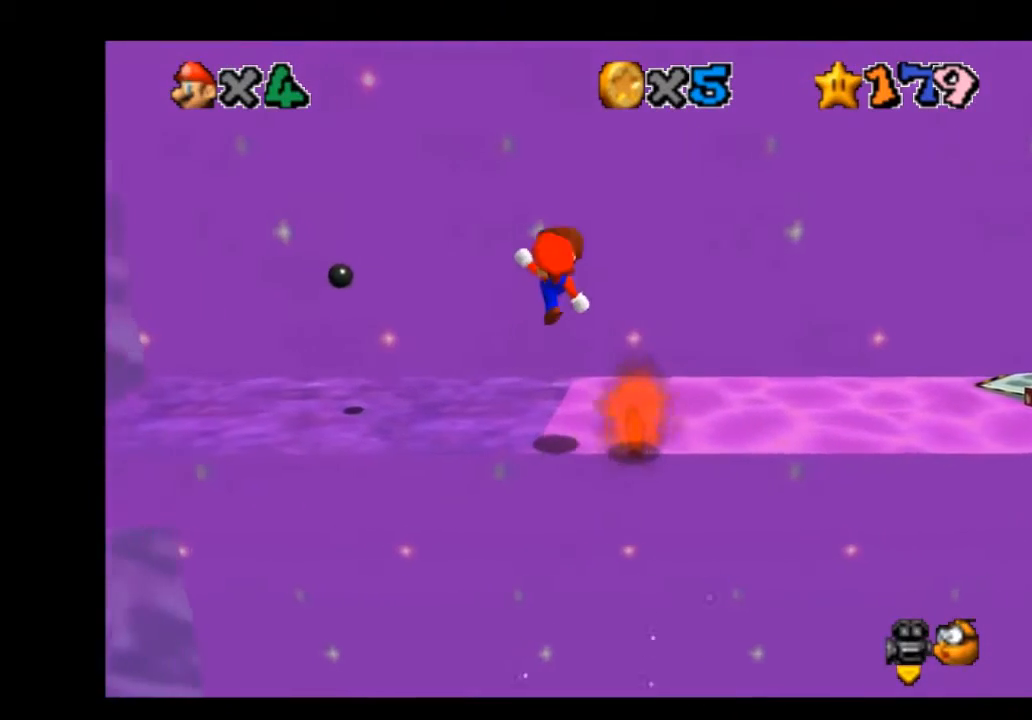
{"buttons": [], "left_stick": "up", "right_stick": "center", "events": [[100, "X", "up"], [134, "left_stick", "up-left"], [167, "A", "up"], [334, "right_stick", "right"], [434, "right_stick", "center"], [501, "left_stick", "up"]]}
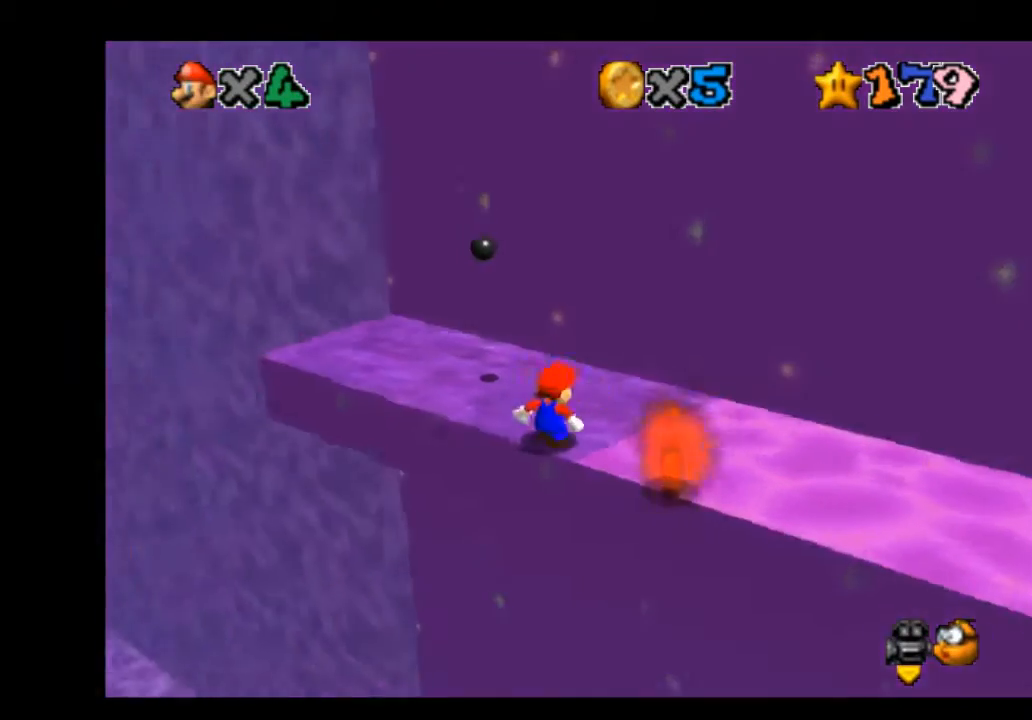
{"buttons": [], "left_stick": "up-right", "right_stick": "center", "events": [[66, "right_stick", "right"], [166, "right_stick", "center"], [300, "left_stick", "up-right"]]}
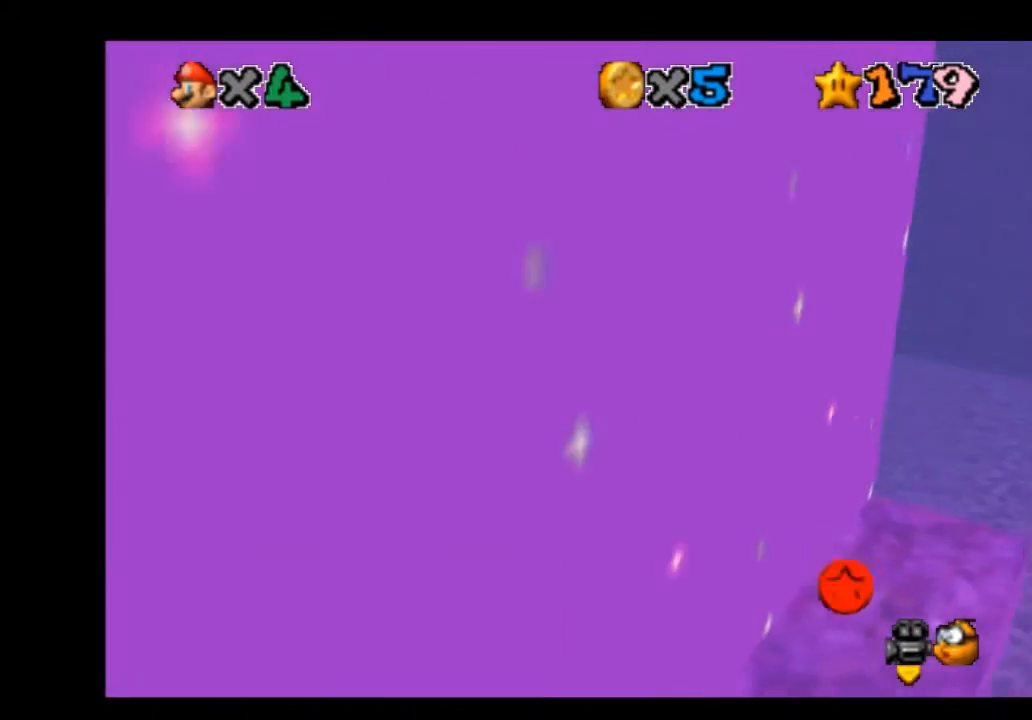
{"buttons": [], "left_stick": "up", "right_stick": "center", "events": [[234, "right_stick", "left"], [300, "right_stick", "center"], [401, "left_stick", "up"]]}
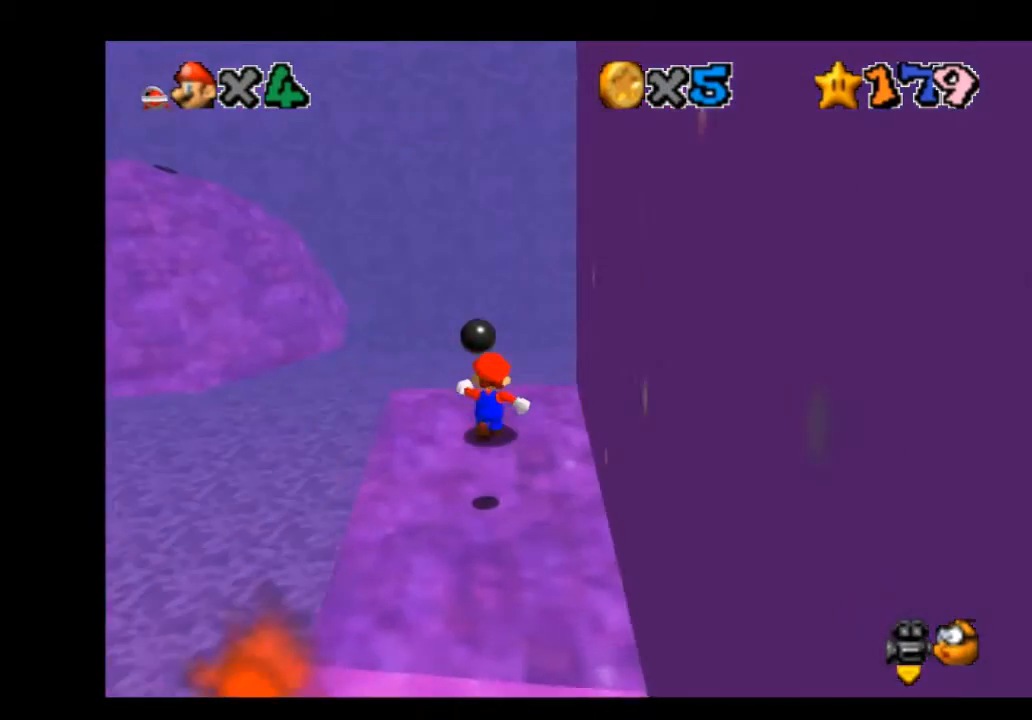
{"buttons": ["A", "R2"], "left_stick": "up-left", "right_stick": "center", "events": [[133, "left_stick", "up-left"], [233, "R2", "down"], [267, "A", "down"]]}
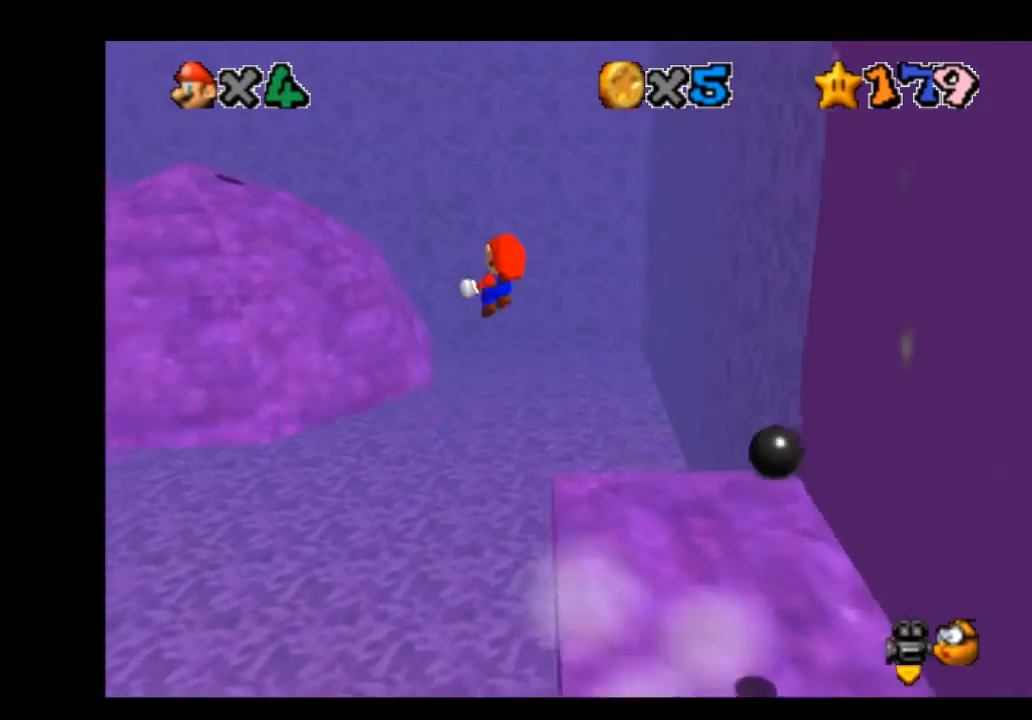
{"buttons": [], "left_stick": "up", "right_stick": "center", "events": [[67, "left_stick", "left"], [100, "A", "up"], [134, "R2", "up"], [300, "right_stick", "right"], [401, "right_stick", "center"], [467, "left_stick", "up"]]}
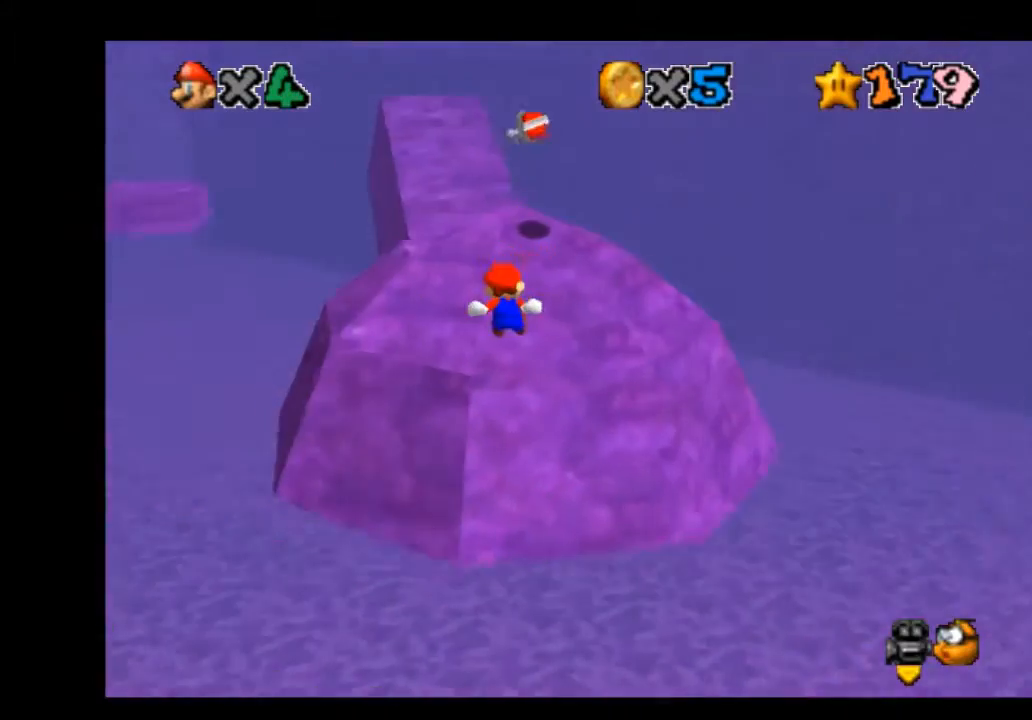
{"buttons": [], "left_stick": "up", "right_stick": "center", "events": []}
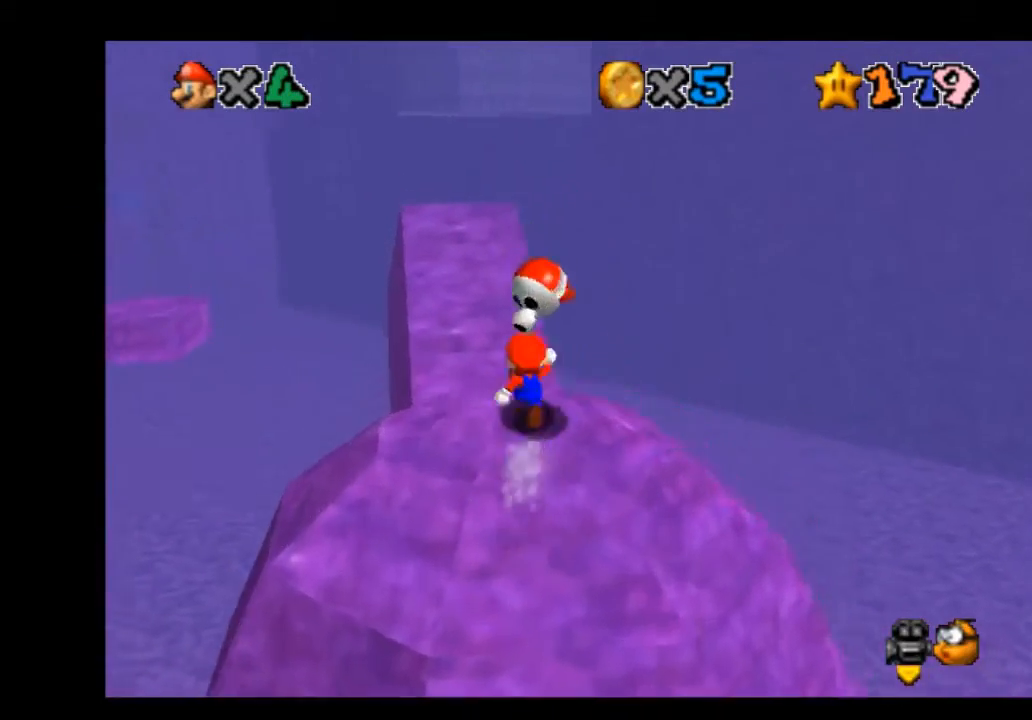
{"buttons": [], "left_stick": "down-left", "right_stick": "center", "events": [[67, "left_stick", "up-left"], [200, "left_stick", "left"], [334, "left_stick", "down-left"]]}
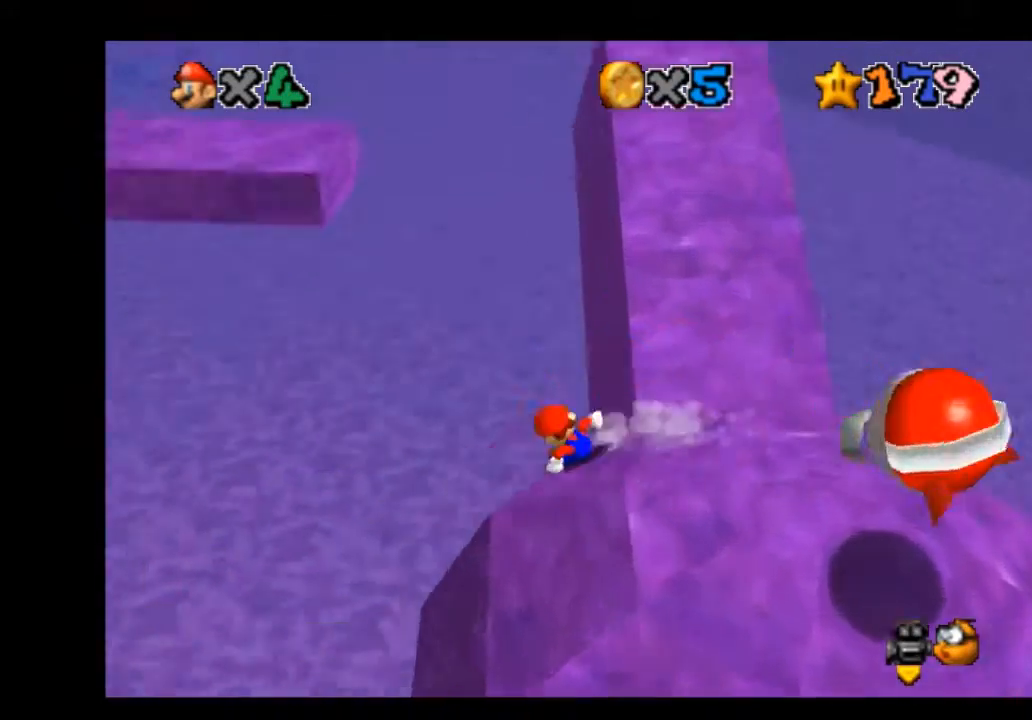
{"buttons": ["A"], "left_stick": "up-left", "right_stick": "center", "events": [[133, "A", "down"], [166, "left_stick", "left"], [300, "left_stick", "up-left"]]}
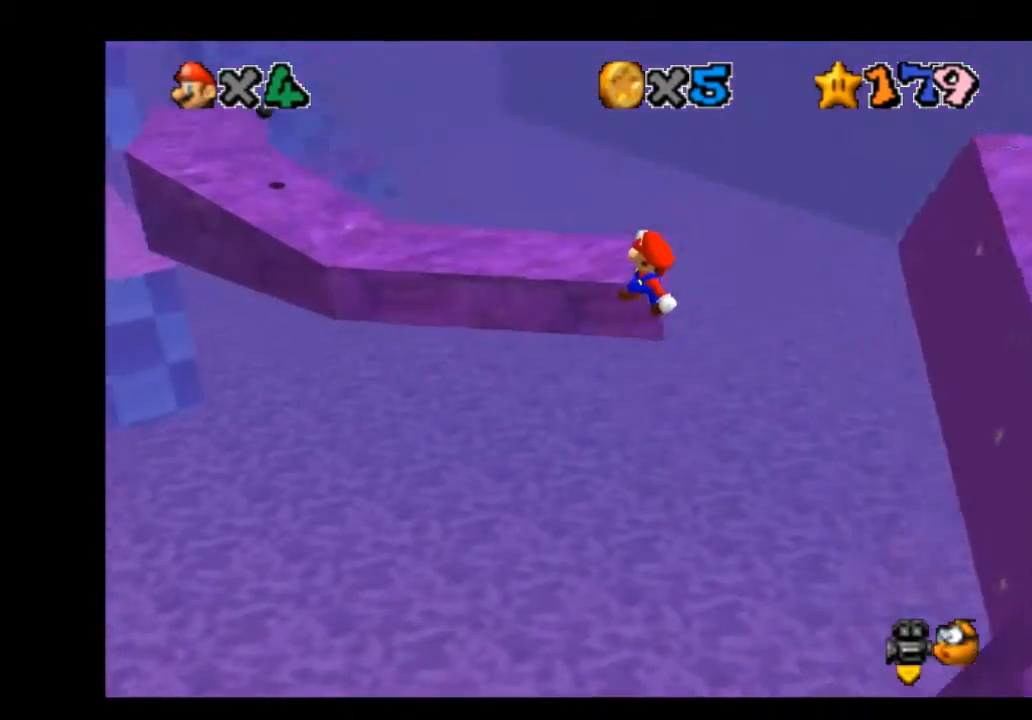
{"buttons": [], "left_stick": "up-right", "right_stick": "center", "events": [[33, "left_stick", "up"], [100, "A", "up"], [134, "left_stick", "up-right"], [267, "right_stick", "right"], [401, "right_stick", "center"]]}
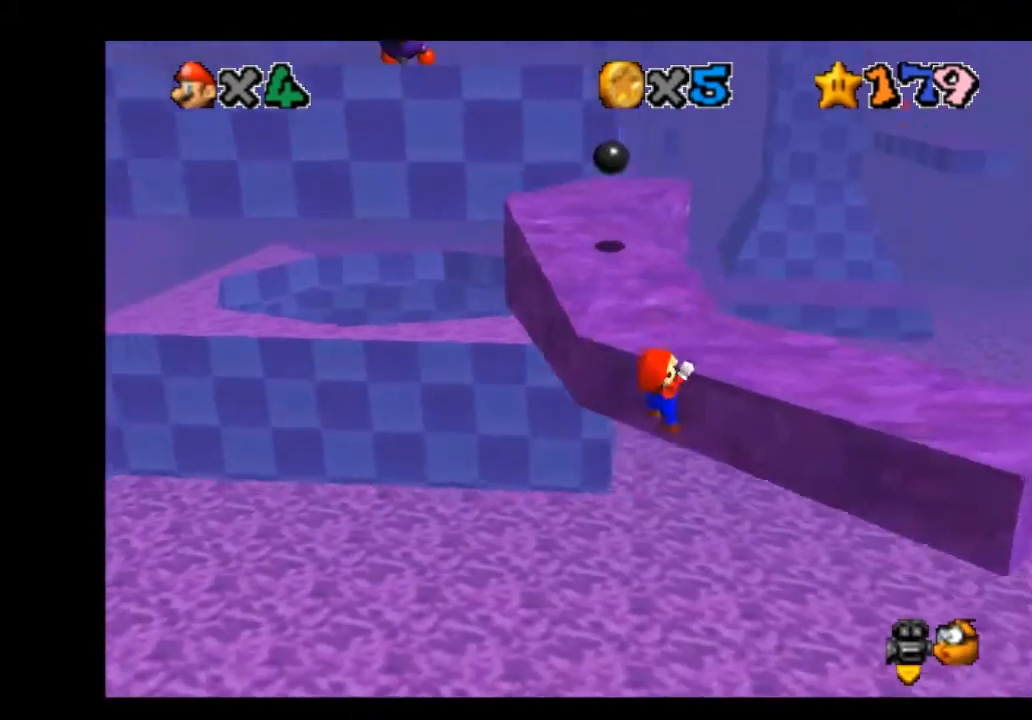
{"buttons": [], "left_stick": "up", "right_stick": "center", "events": [[66, "A", "down"], [267, "A", "up"], [333, "left_stick", "center"], [467, "left_stick", "up"]]}